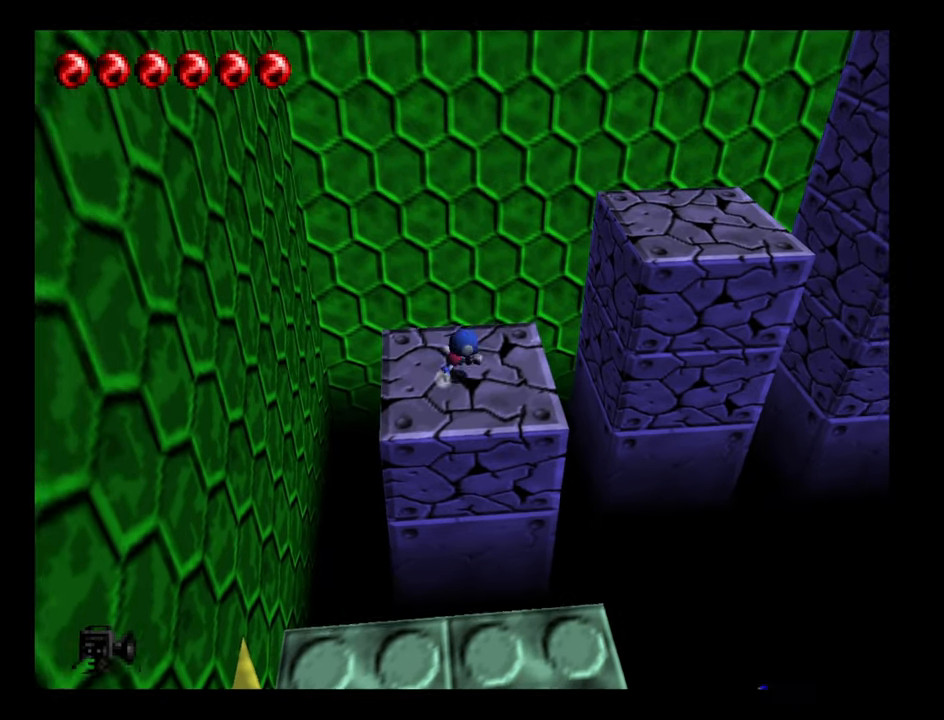
Gameplay with a controller (Nintendo layout); each line is a JSON object with the inputs held at the frame after it. "events" lists button and stick changes between this image and that frame as [ms after this image, input, new state], when the widget could be followed in between. Not read: L3 R3.
{"buttons": [], "left_stick": "up-right", "events": [[150, "left_stick", "center"], [400, "left_stick", "up-right"]]}
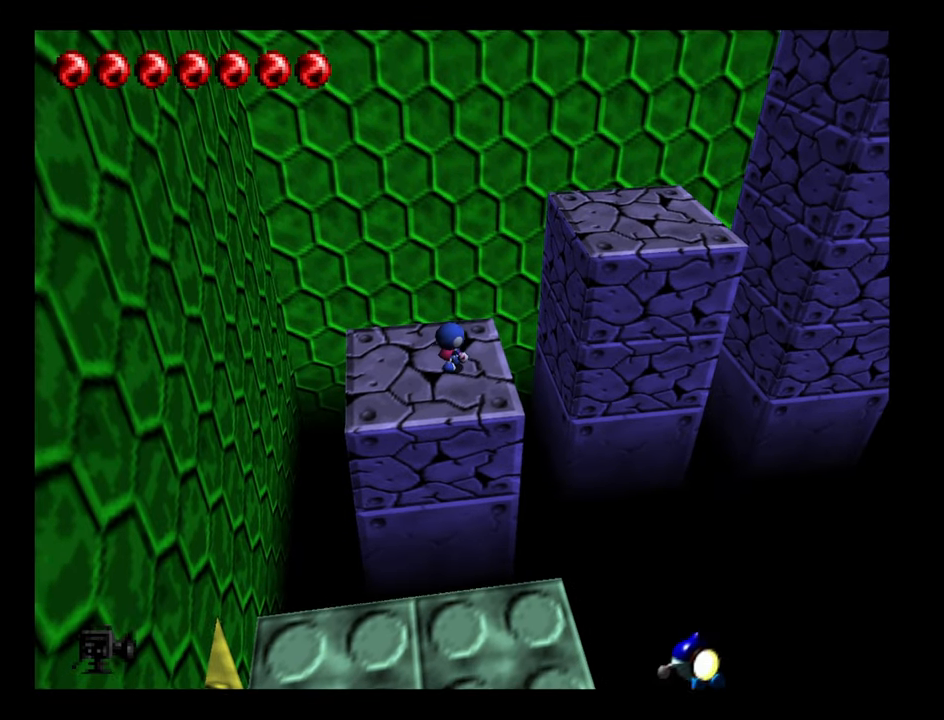
{"buttons": ["A"], "left_stick": "up-right", "events": [[284, "A", "down"]]}
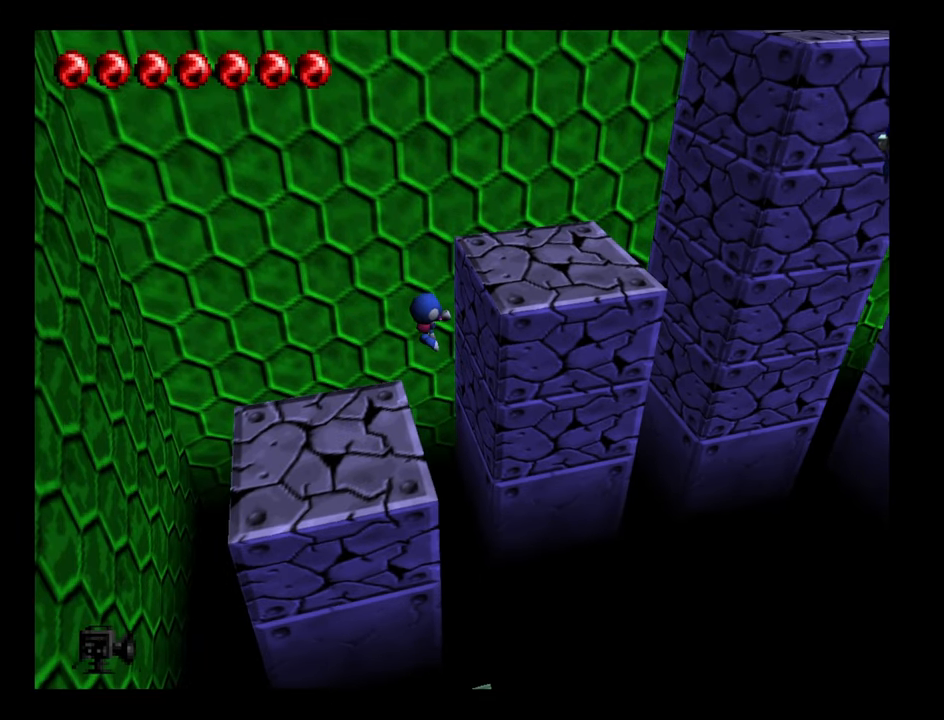
{"buttons": [], "left_stick": "up-right", "events": [[434, "A", "up"]]}
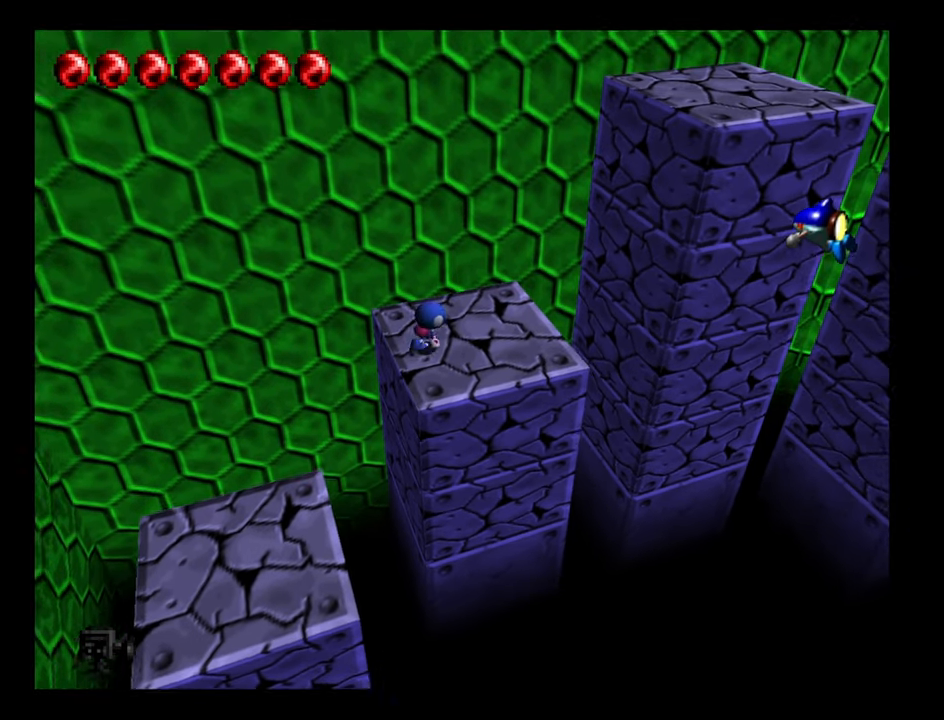
{"buttons": ["B"], "left_stick": "right", "events": [[50, "left_stick", "right"], [384, "B", "down"]]}
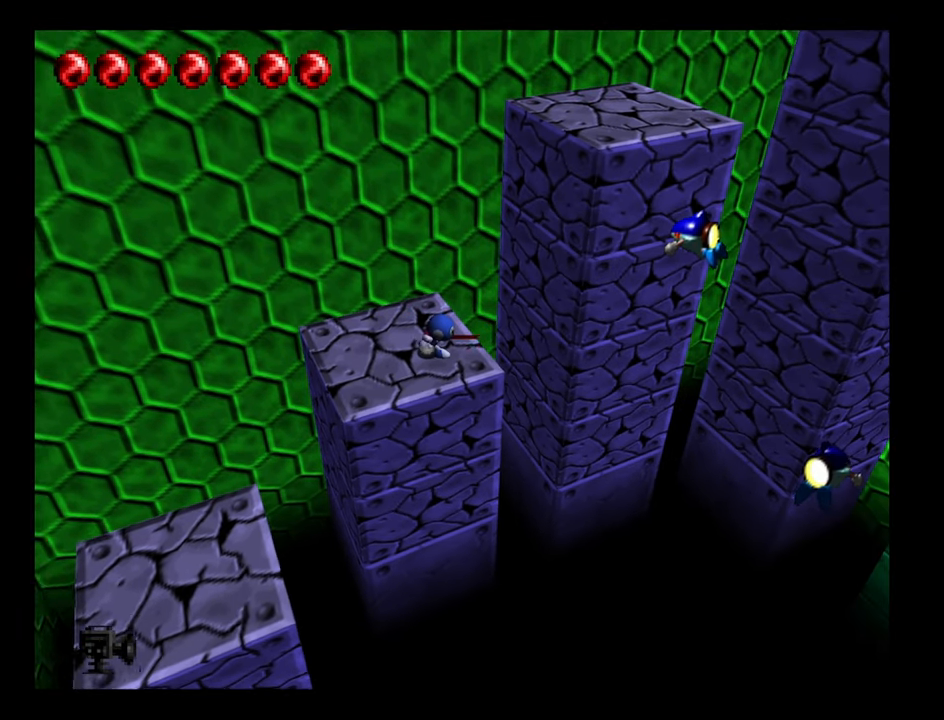
{"buttons": ["A", "B"], "left_stick": "right", "events": [[334, "A", "down"]]}
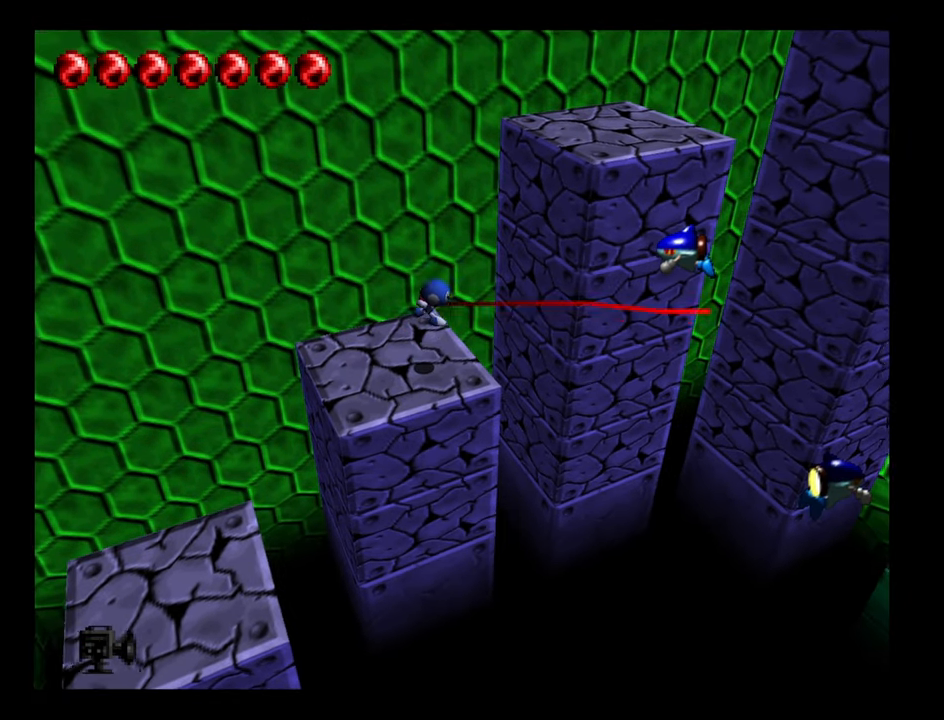
{"buttons": [], "left_stick": "center", "events": [[84, "left_stick", "center"], [350, "A", "up"], [467, "B", "up"]]}
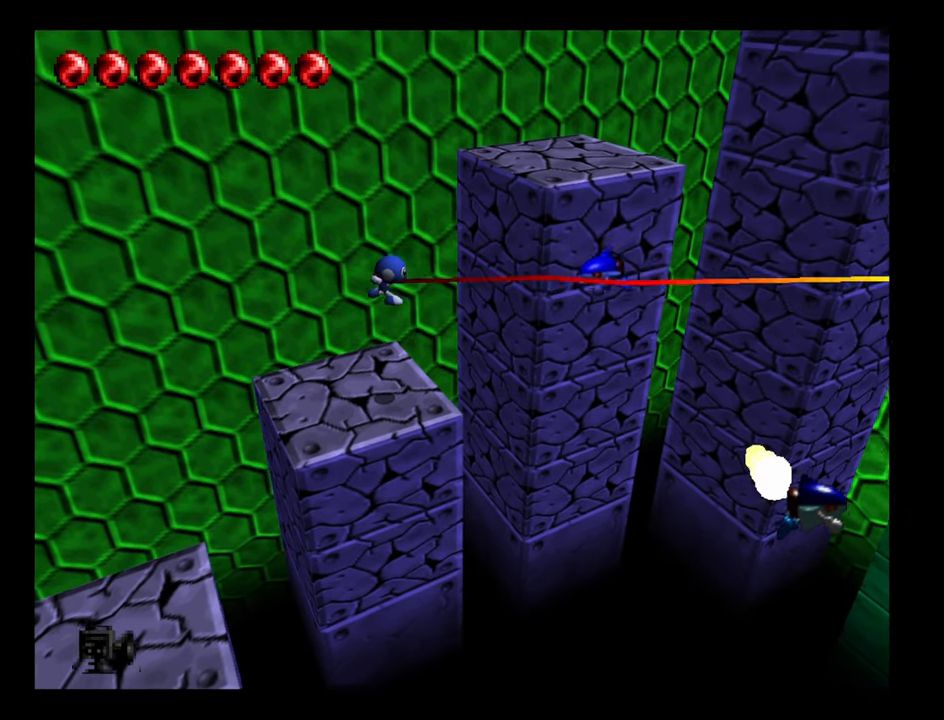
{"buttons": [], "left_stick": "center", "events": []}
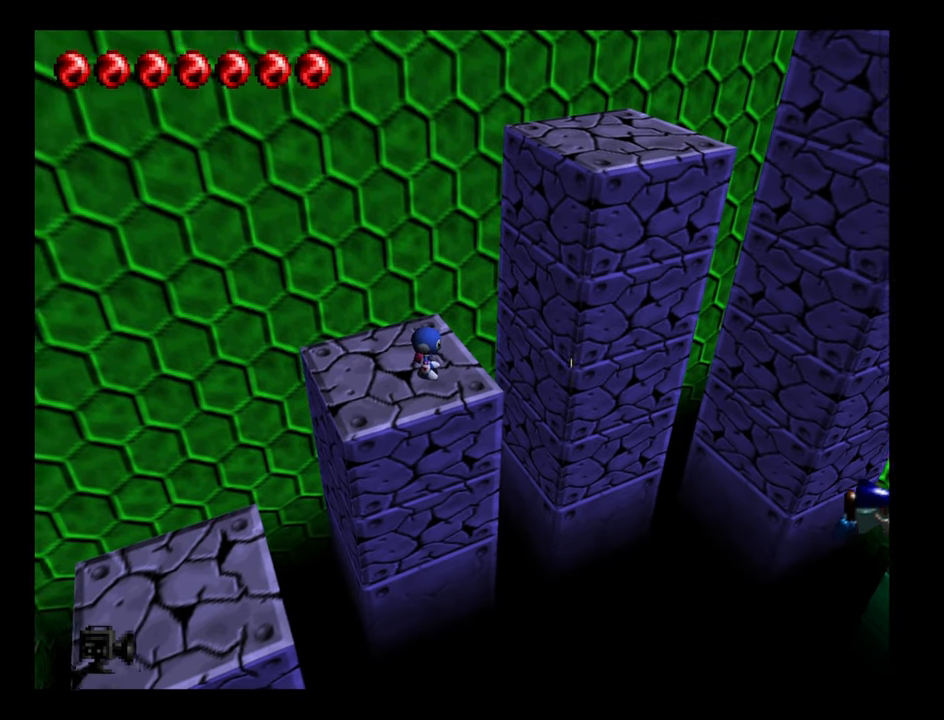
{"buttons": [], "left_stick": "center", "events": [[34, "left_stick", "up-right"], [117, "B", "down"], [200, "left_stick", "center"], [250, "B", "up"]]}
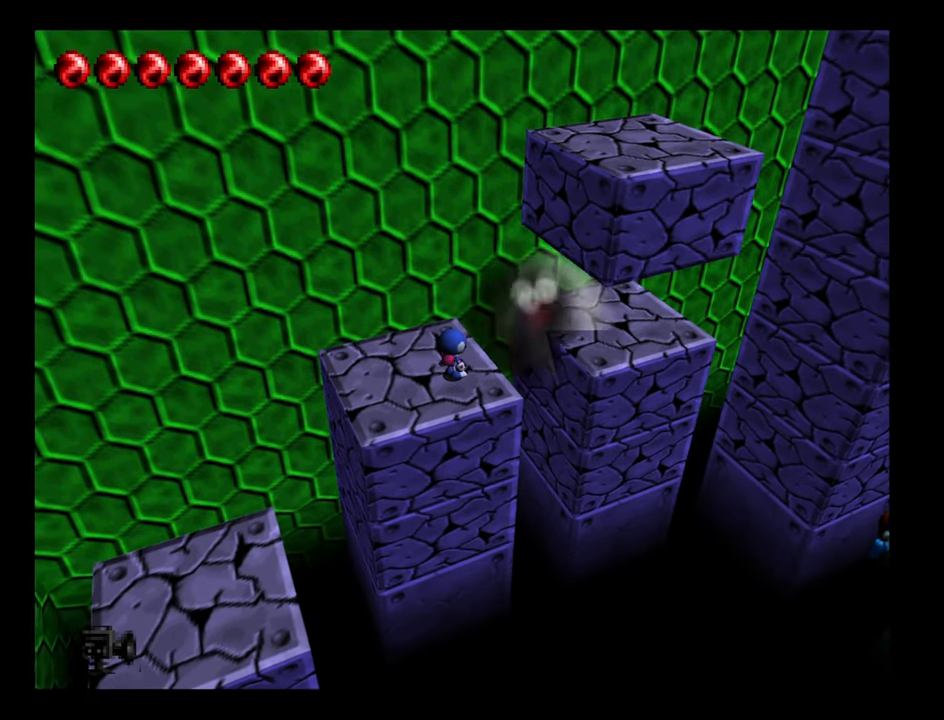
{"buttons": [], "left_stick": "up-right", "events": [[416, "left_stick", "up-right"]]}
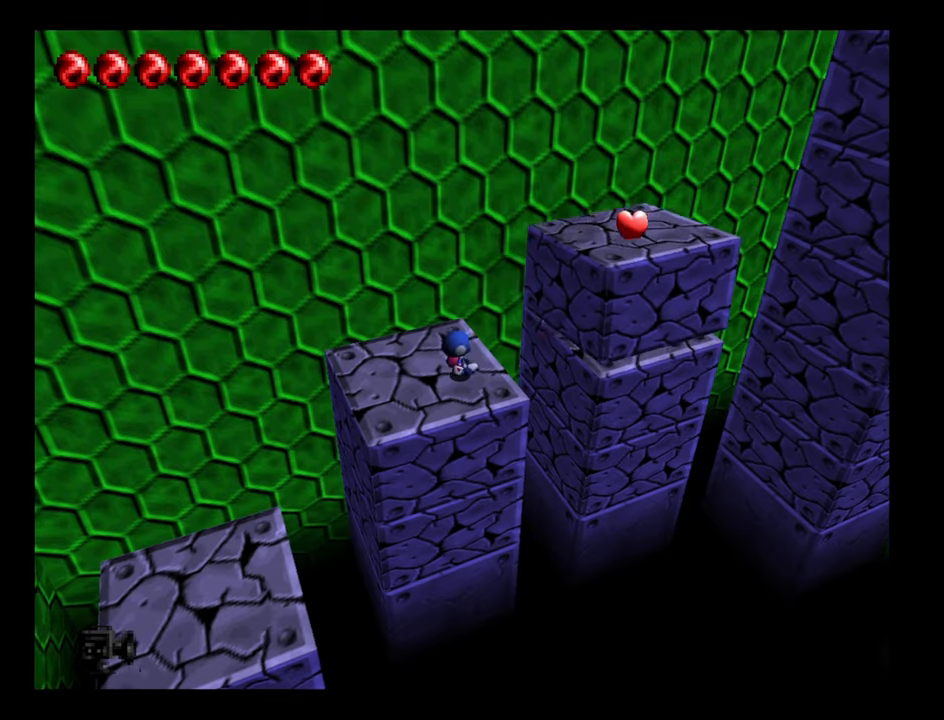
{"buttons": ["A"], "left_stick": "up-right", "events": [[166, "A", "down"]]}
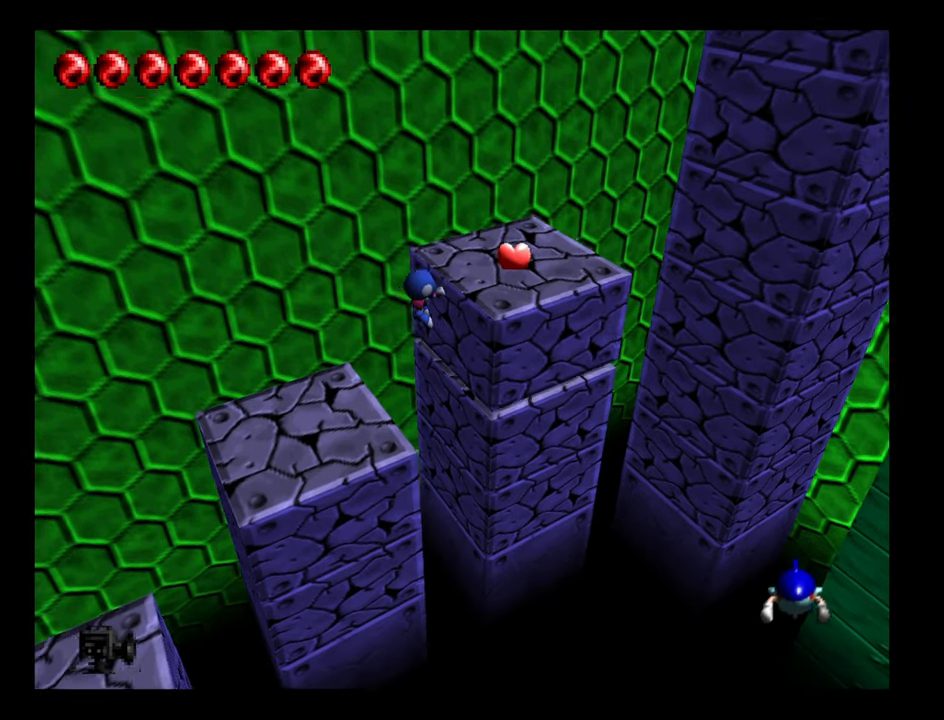
{"buttons": [], "left_stick": "up-right", "events": [[400, "A", "up"]]}
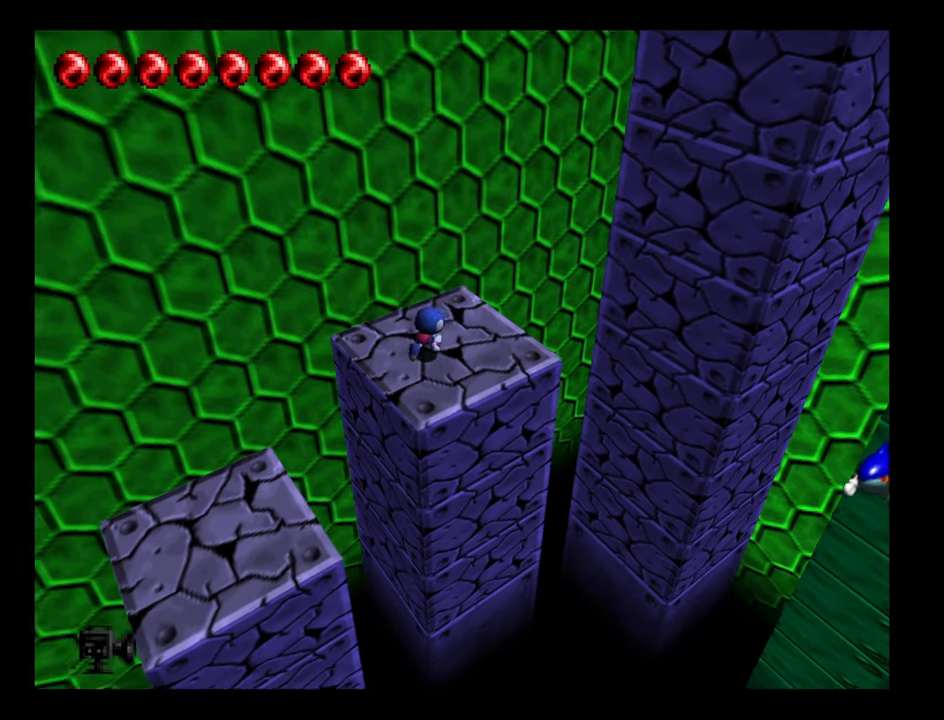
{"buttons": ["B"], "left_stick": "down-right", "events": [[83, "left_stick", "down-right"], [133, "B", "down"]]}
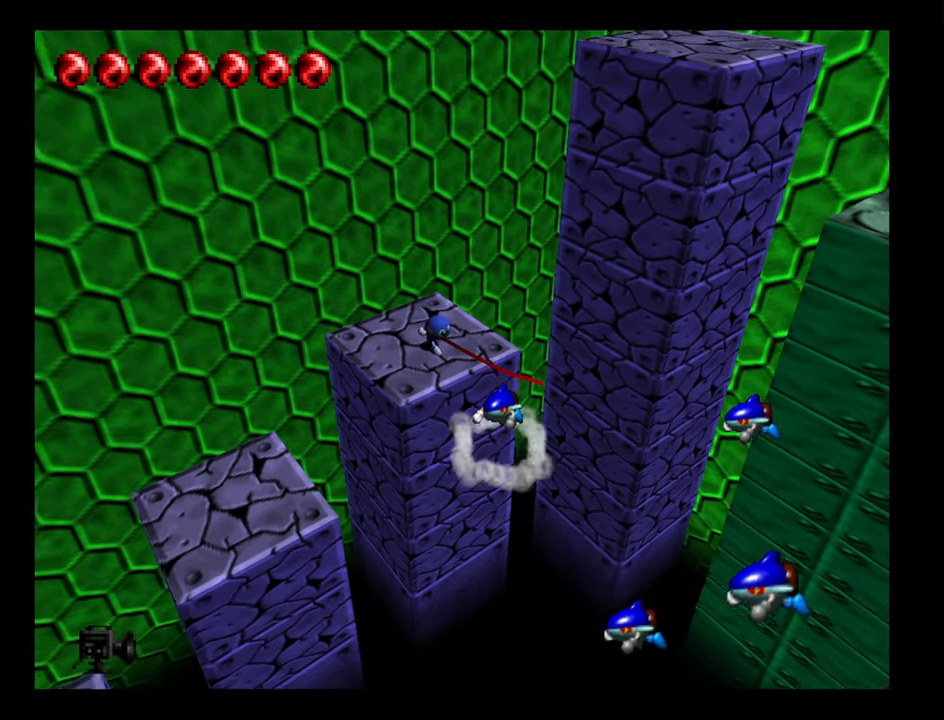
{"buttons": ["A", "B"], "left_stick": "down-right", "events": [[100, "left_stick", "right"], [266, "A", "down"], [333, "left_stick", "down-right"]]}
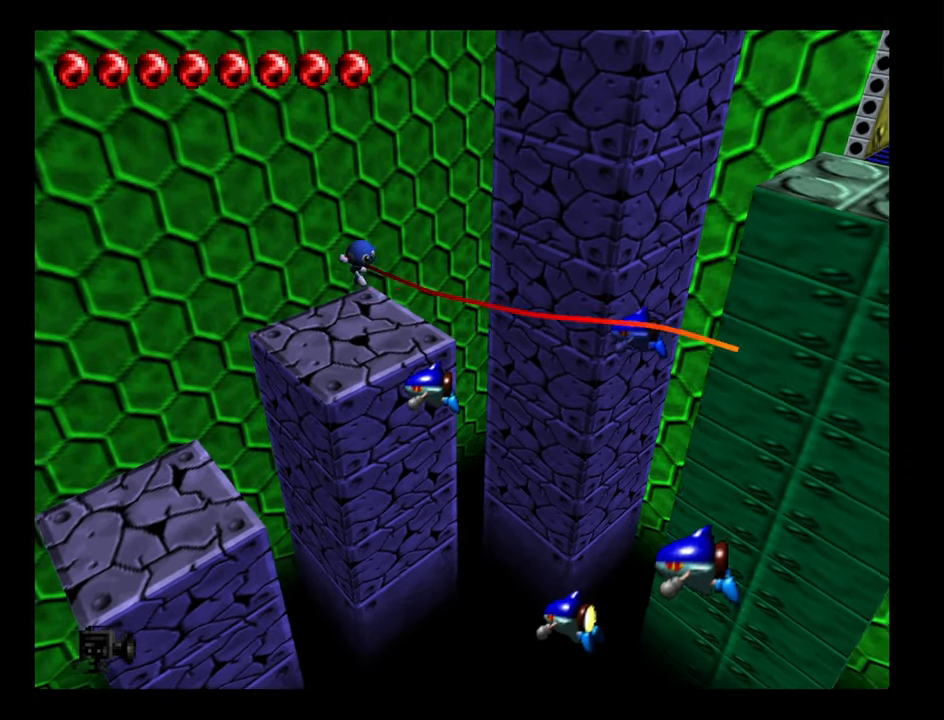
{"buttons": [], "left_stick": "center", "events": [[100, "left_stick", "down-left"], [183, "left_stick", "left"], [200, "A", "up"], [300, "B", "up"], [366, "left_stick", "up"], [416, "left_stick", "center"]]}
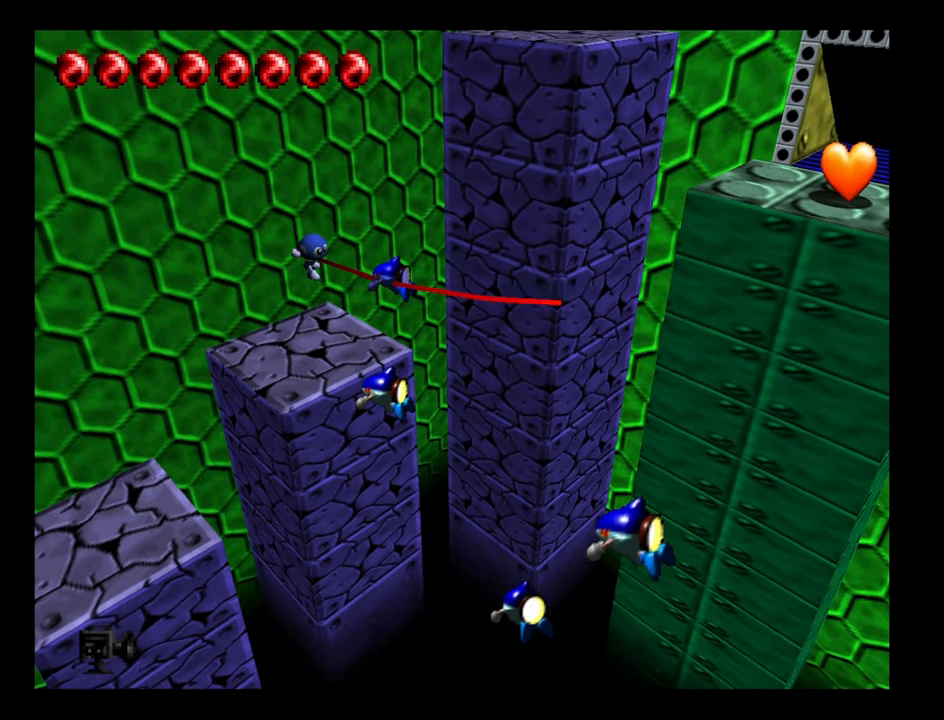
{"buttons": ["B"], "left_stick": "right", "events": [[366, "left_stick", "right"], [483, "B", "down"]]}
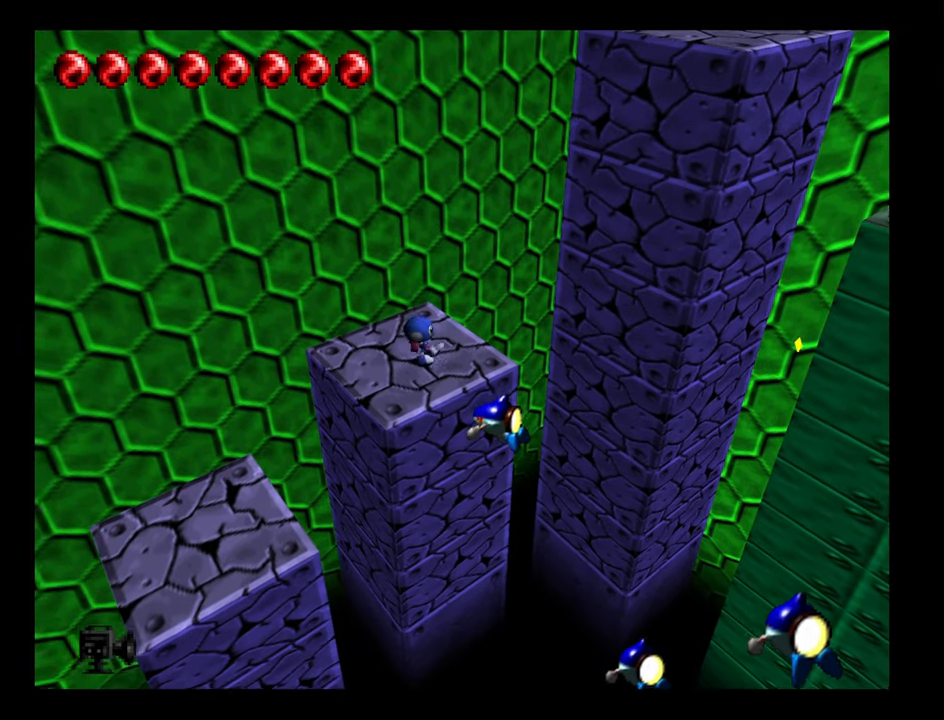
{"buttons": ["B"], "left_stick": "down", "events": [[183, "B", "up"], [216, "left_stick", "center"], [333, "left_stick", "down"], [366, "B", "down"]]}
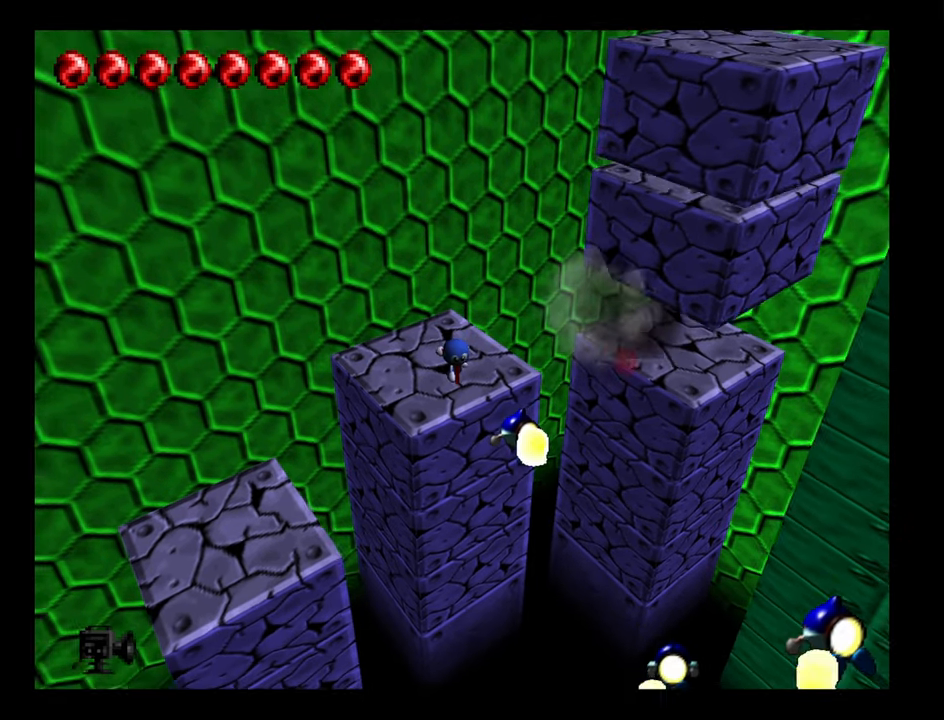
{"buttons": ["A", "B"], "left_stick": "down-right", "events": [[200, "left_stick", "down-right"], [416, "A", "down"]]}
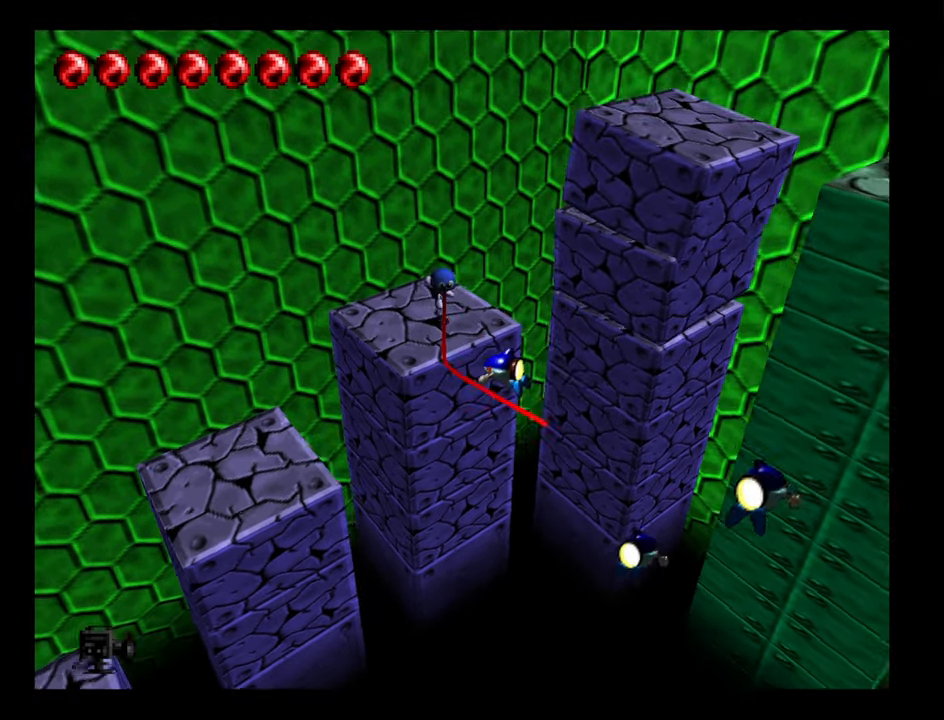
{"buttons": ["B"], "left_stick": "up-right", "events": [[133, "left_stick", "center"], [383, "A", "up"], [483, "left_stick", "up-right"]]}
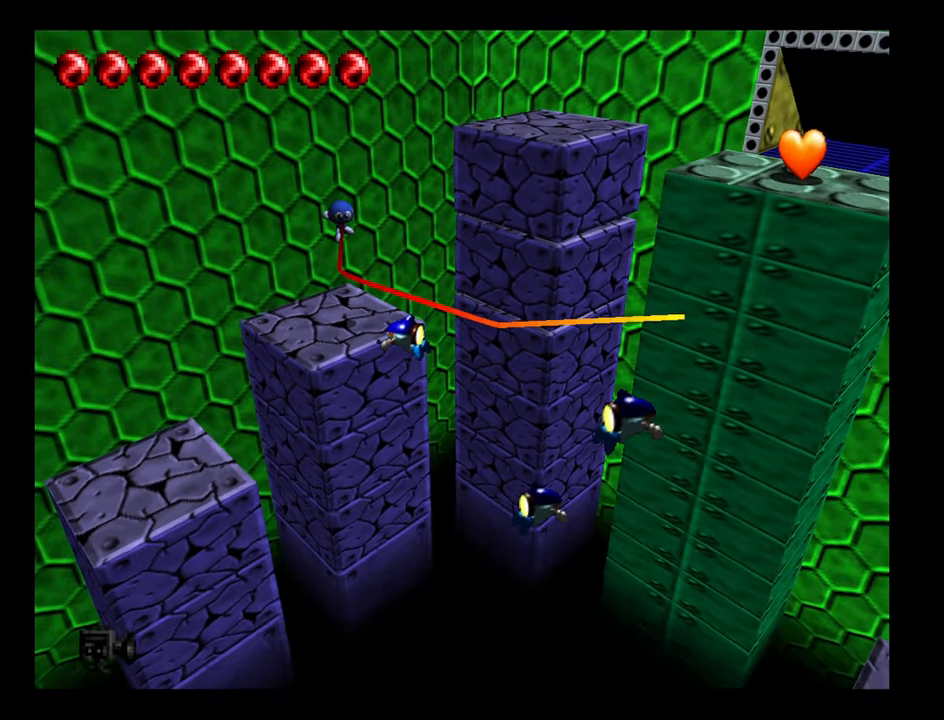
{"buttons": [], "left_stick": "center", "events": [[50, "B", "up"], [116, "left_stick", "center"]]}
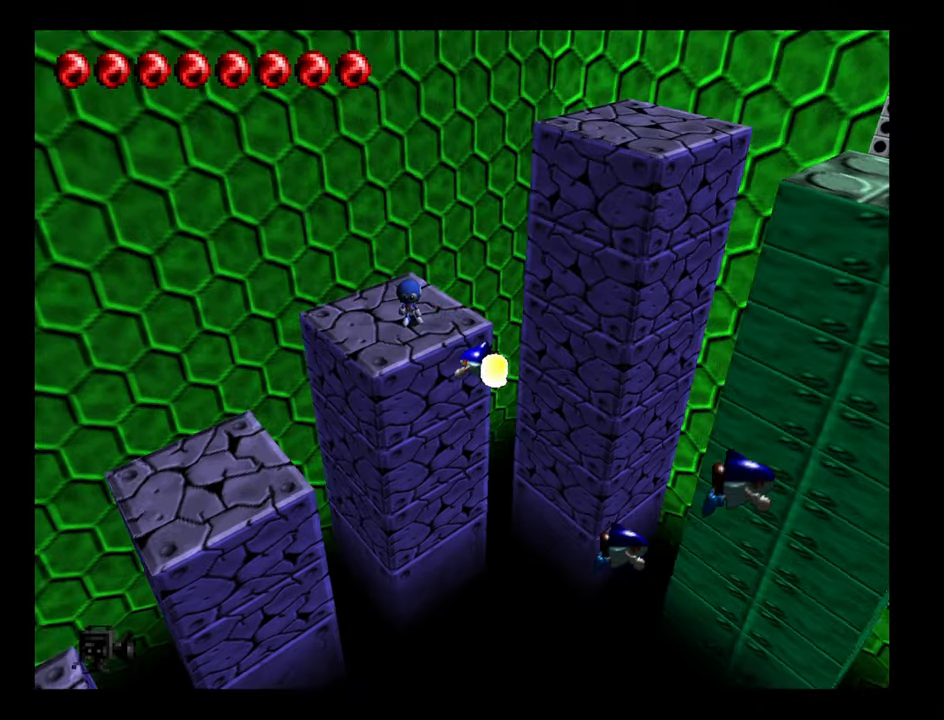
{"buttons": ["B"], "left_stick": "down-right", "events": [[100, "left_stick", "down-right"], [133, "B", "down"]]}
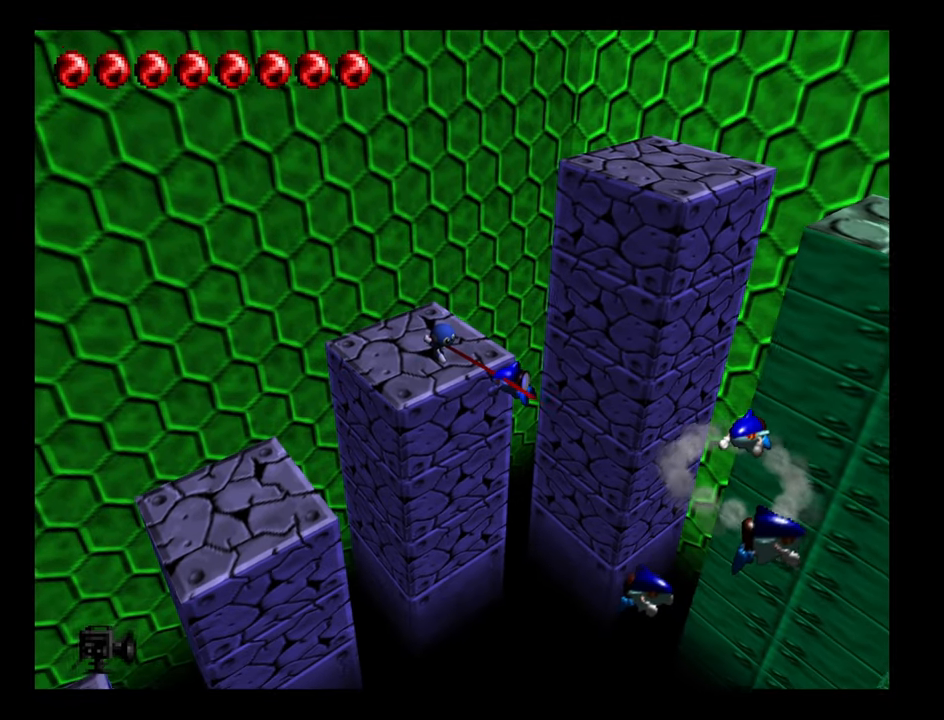
{"buttons": [], "left_stick": "right", "events": [[50, "left_stick", "down"], [267, "B", "up"], [267, "left_stick", "down-right"], [367, "left_stick", "right"]]}
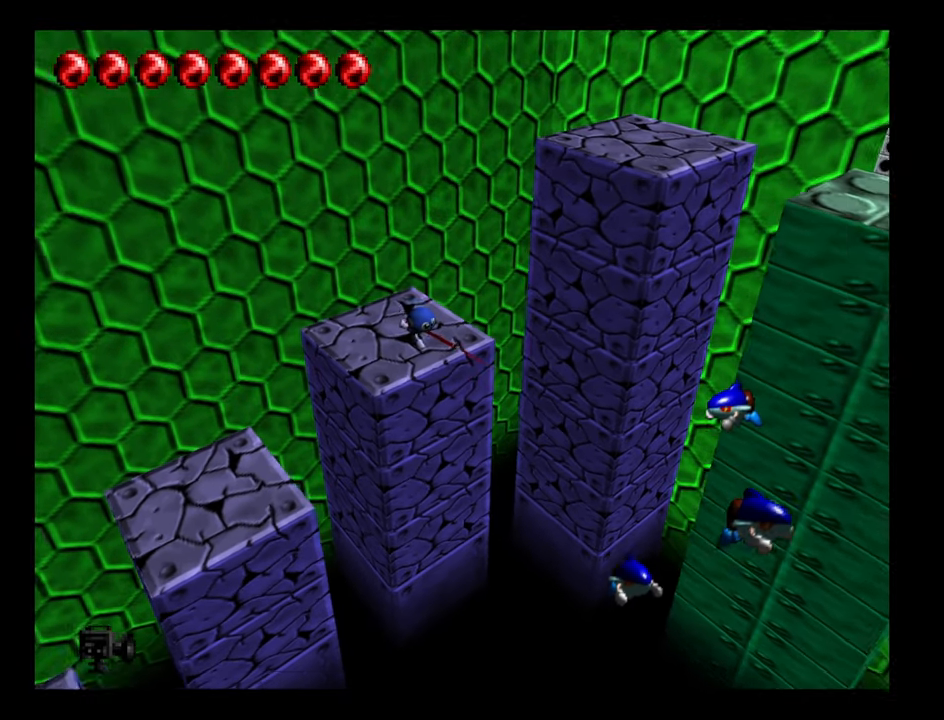
{"buttons": [], "left_stick": "center", "events": [[233, "B", "down"], [317, "left_stick", "center"], [367, "B", "up"]]}
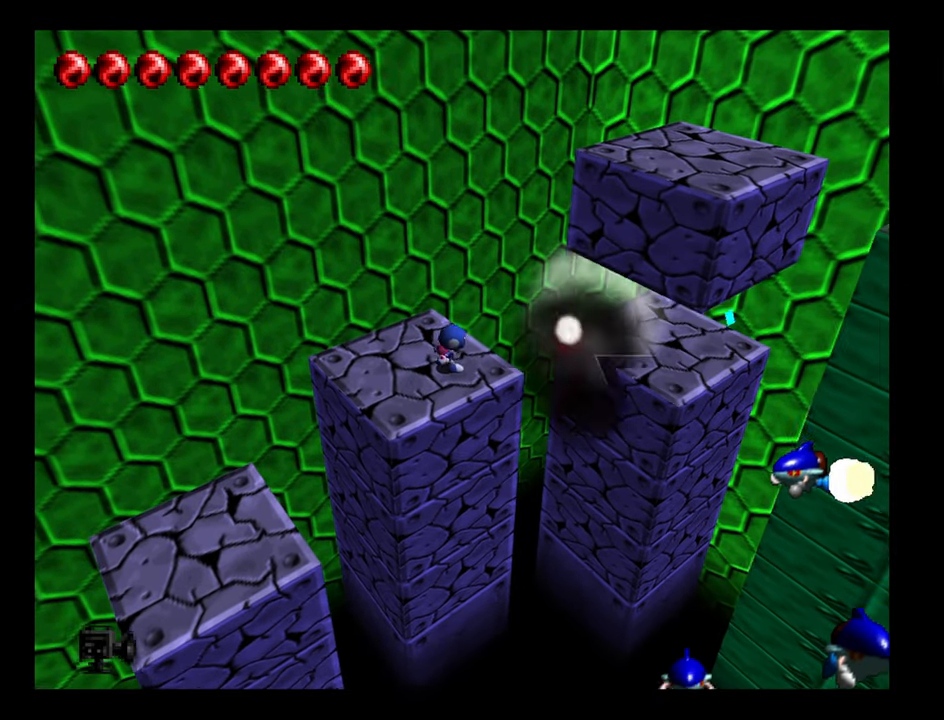
{"buttons": [], "left_stick": "up-right", "events": [[400, "left_stick", "up-right"]]}
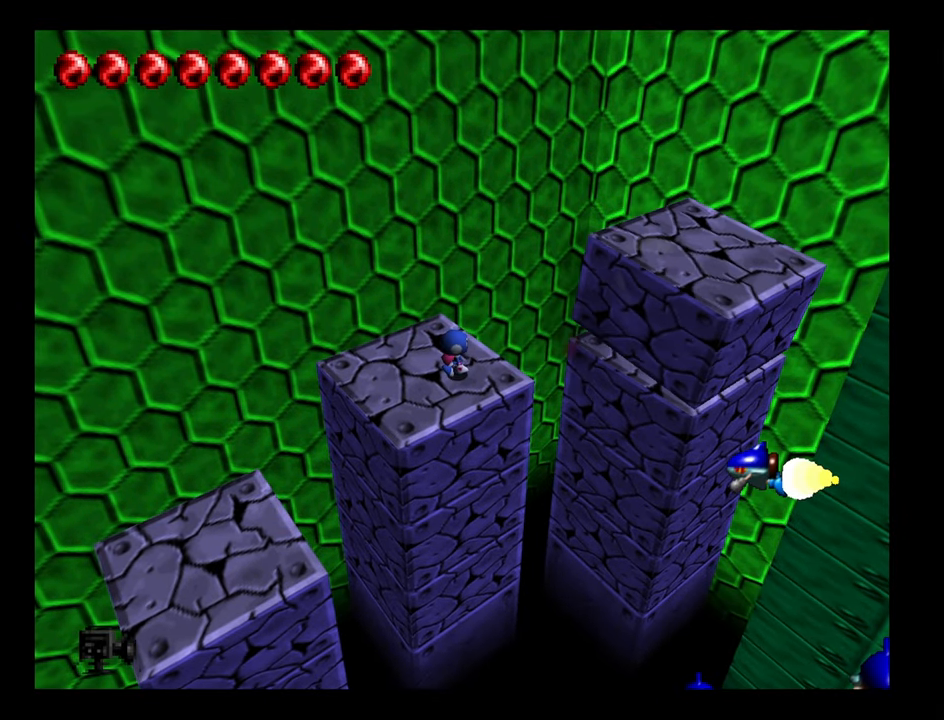
{"buttons": ["A"], "left_stick": "up-right", "events": [[267, "A", "down"]]}
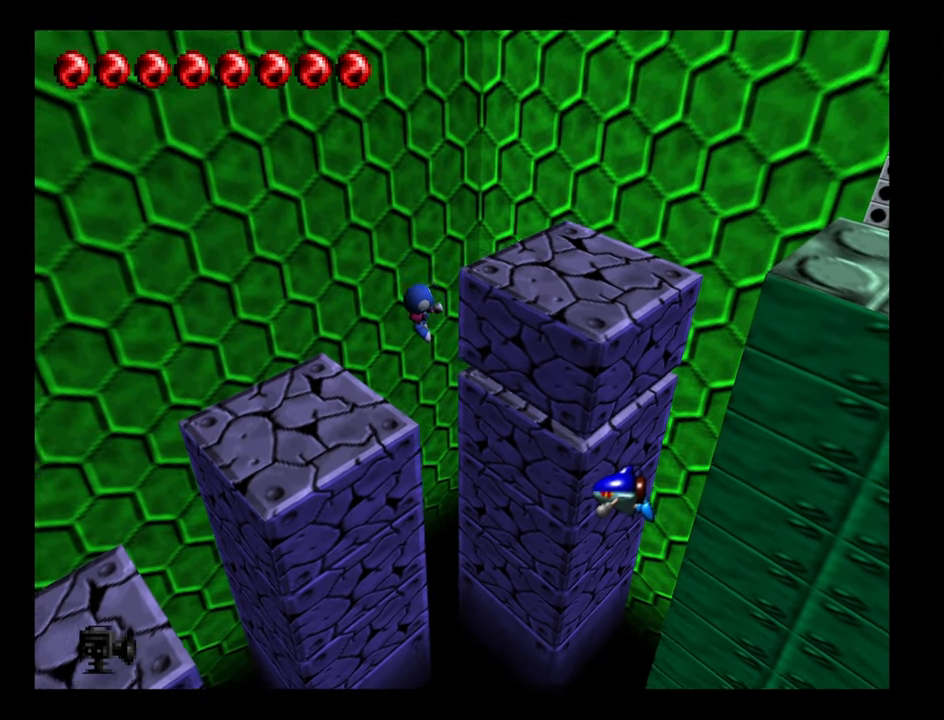
{"buttons": [], "left_stick": "right", "events": [[383, "A", "up"], [433, "left_stick", "right"]]}
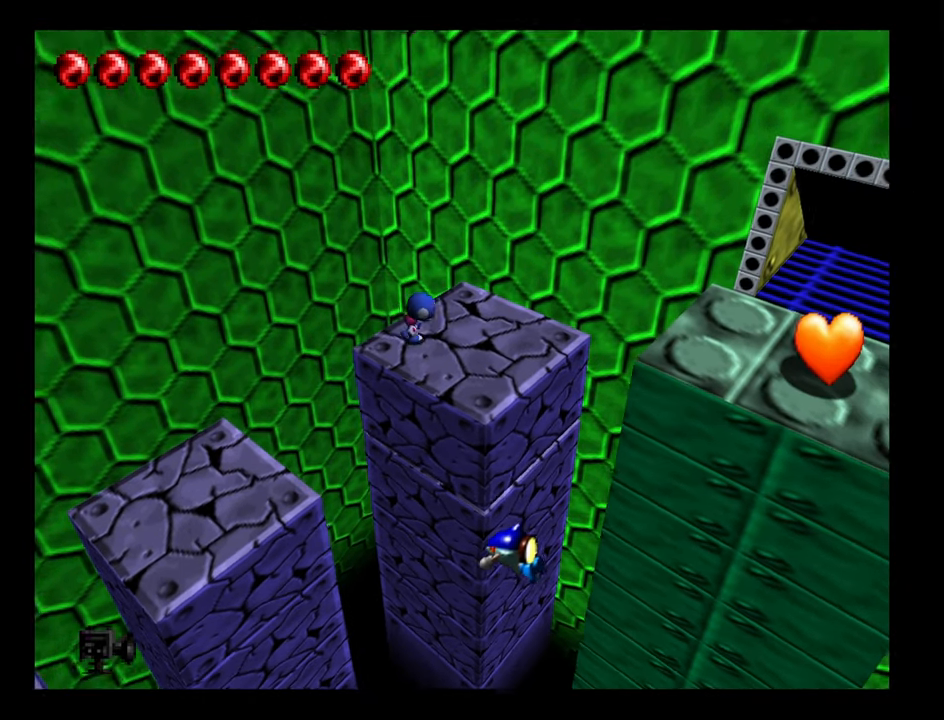
{"buttons": [], "left_stick": "down-right", "events": [[200, "left_stick", "down-right"]]}
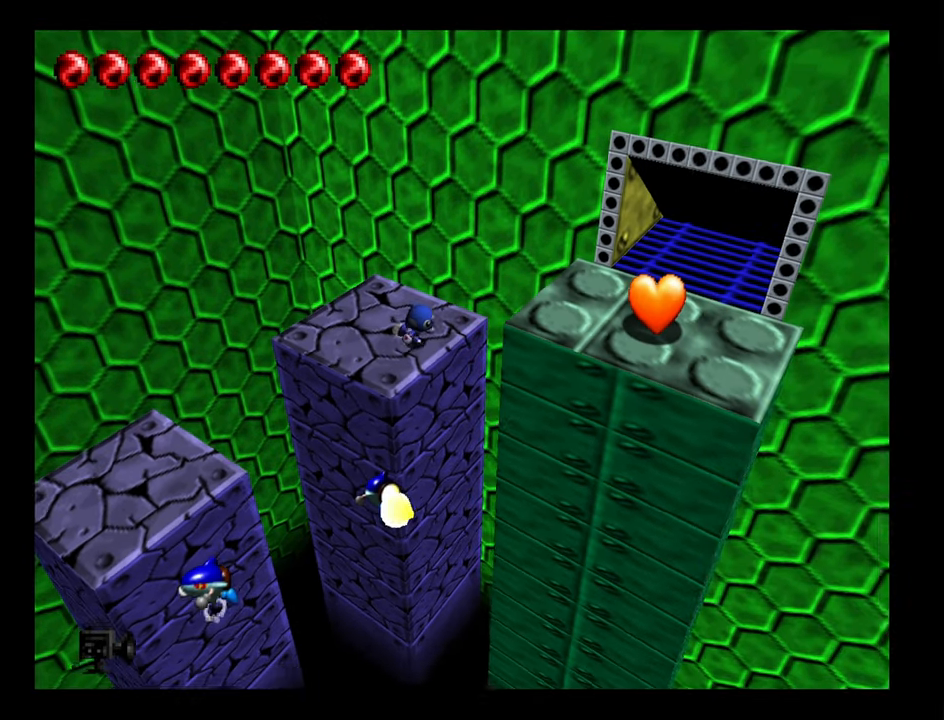
{"buttons": ["A"], "left_stick": "right", "events": [[50, "A", "down"], [200, "left_stick", "right"]]}
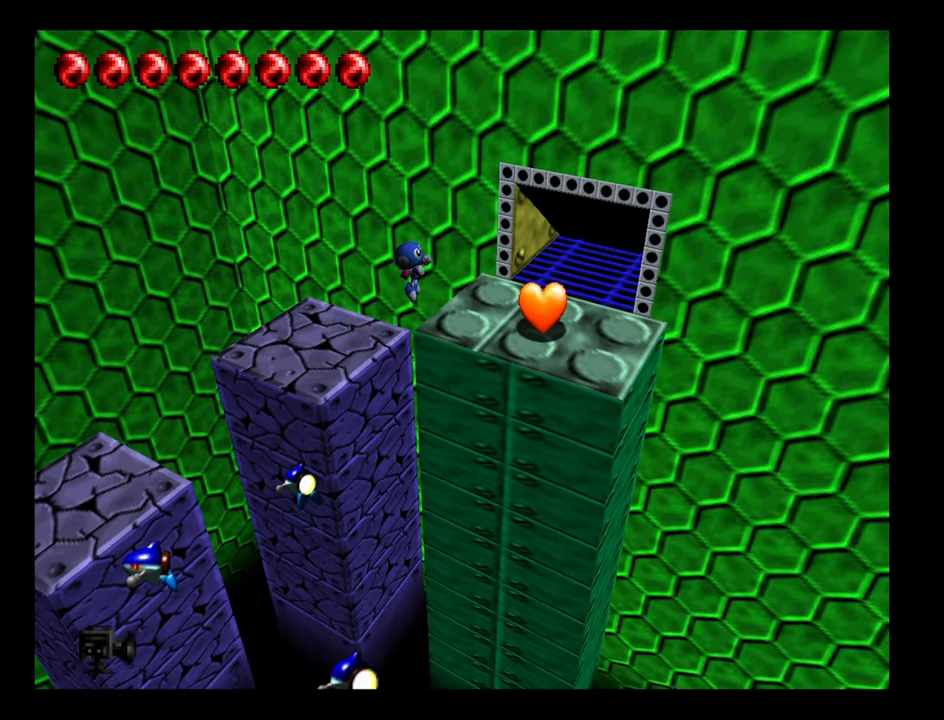
{"buttons": [], "left_stick": "right", "events": [[50, "left_stick", "down-right"], [333, "A", "up"], [400, "left_stick", "right"]]}
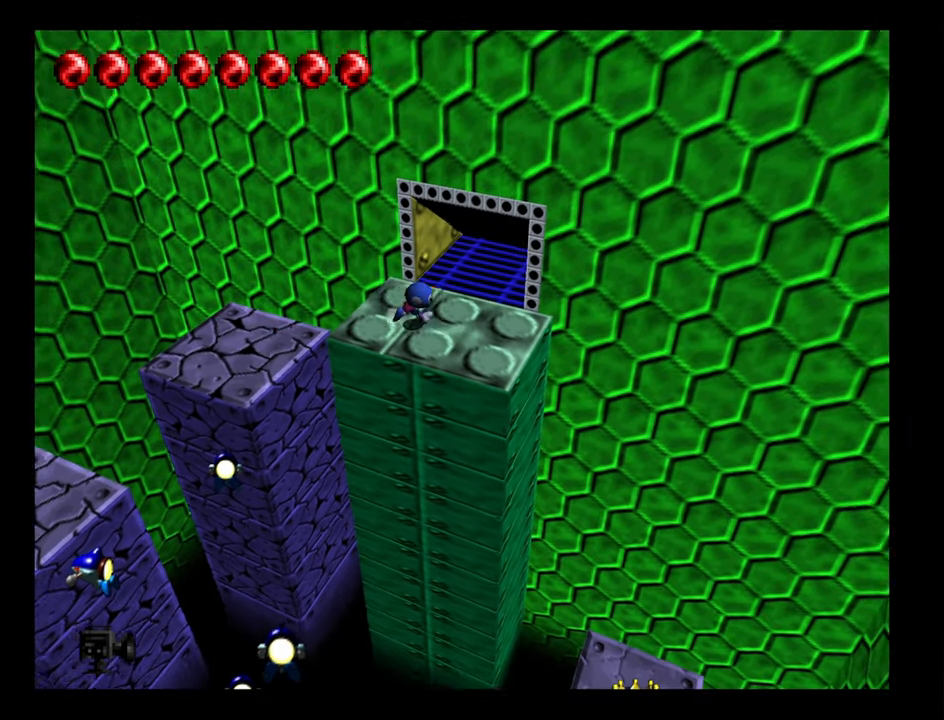
{"buttons": [], "left_stick": "up-right", "events": [[133, "left_stick", "up-right"]]}
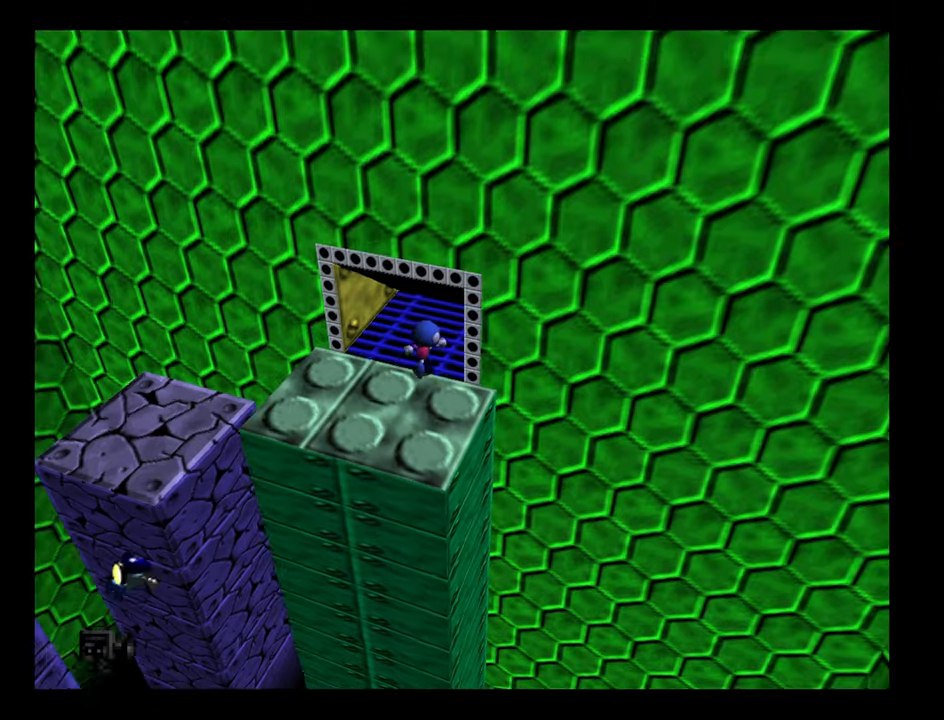
{"buttons": [], "left_stick": "center", "events": [[384, "left_stick", "center"]]}
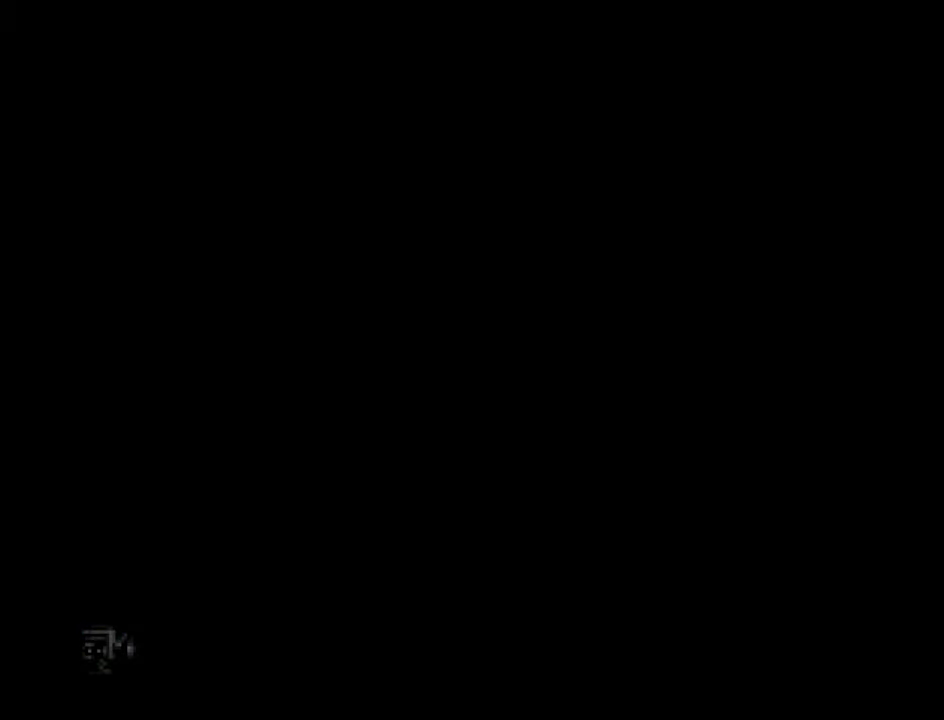
{"buttons": [], "left_stick": "center", "events": []}